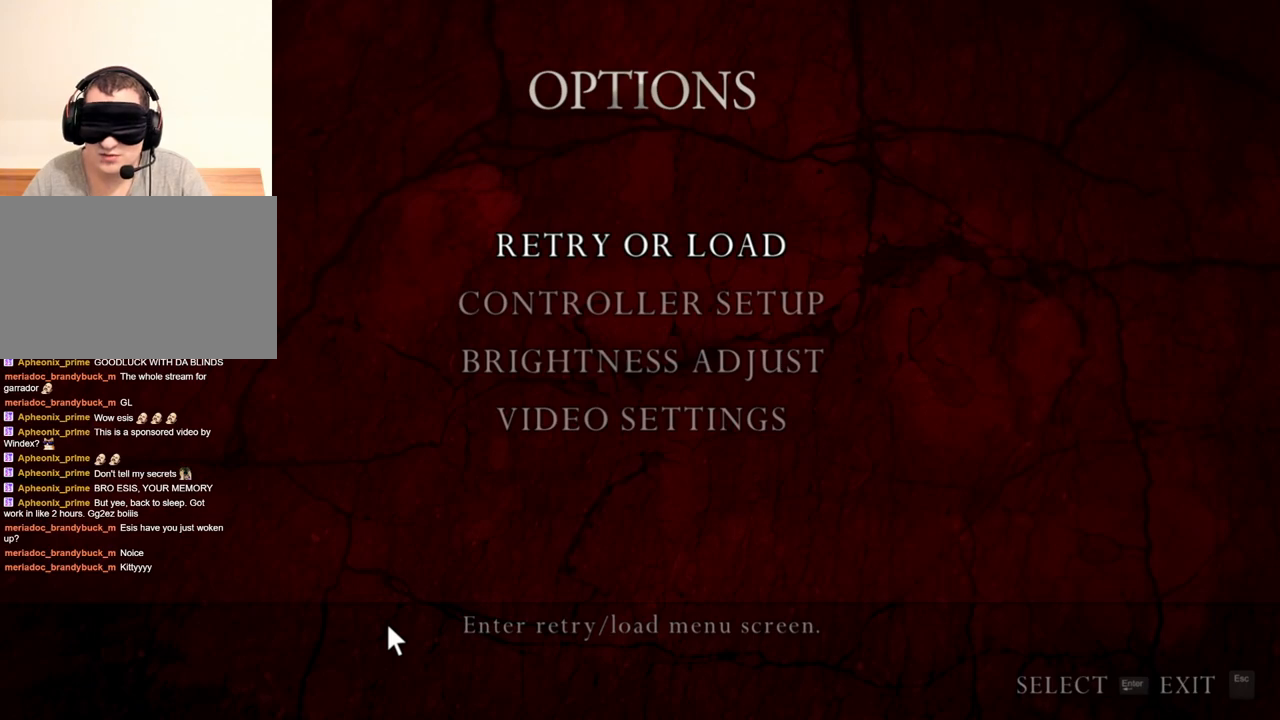
Gameplay with keyboard and mouse; each line is a JSON object with the keys and mouse buttons held at the frame after it. "events" lists presses ("down") and releases ("up") of "1", "2", "3", "4", "5", "a", "alt", "b", "c", "ctrl", "d", "e", "f", "g", "q", "r", "s", "shift", "space", "t", "tab", "tilde", "v", "w", "x", "z", "mouse_left", "mouse_wheel", "mouse_right", "mouse_mb4" and "mouse_mb5" between this image and that frame as [ms after this image, input, new state], when the widget could be followed in between. "mouse_left", "mouse_wheel", "mouse_right", "mouse_mb4", "mouse_mb5" = the "left", "wheel", "right", "mb4", "mb5" buttons of the "mouse" list. No other keys are recorded. "wheel" means that the mouse wheel is clicked or scrolled. Mouse movement is not recorded.
{"keys": [], "mouse": ["right"], "events": []}
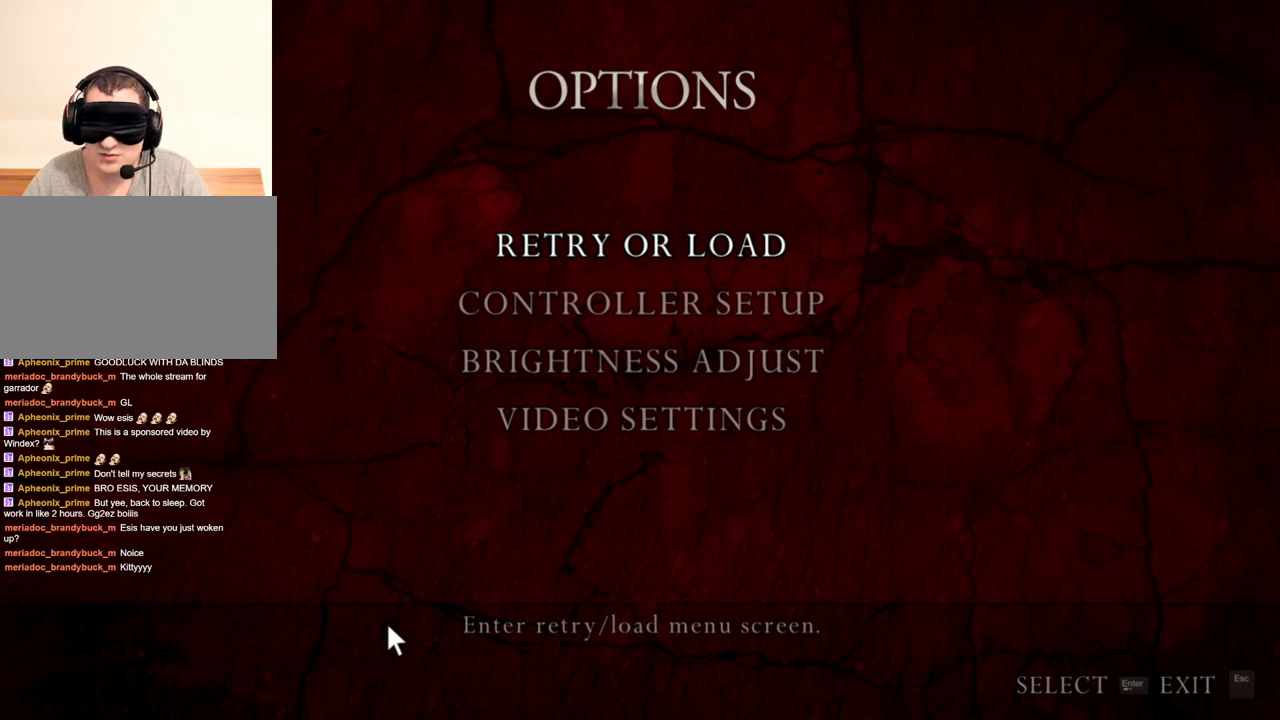
{"keys": [], "mouse": ["right"], "events": []}
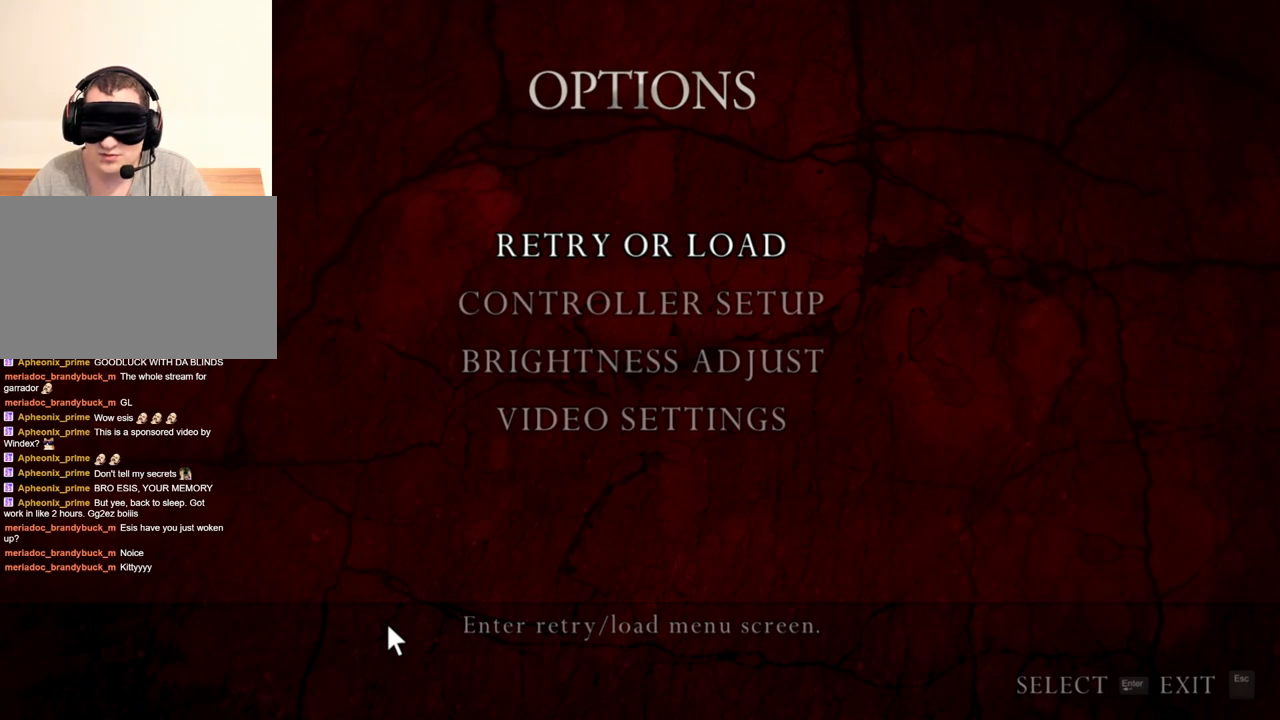
{"keys": [], "mouse": ["right"], "events": []}
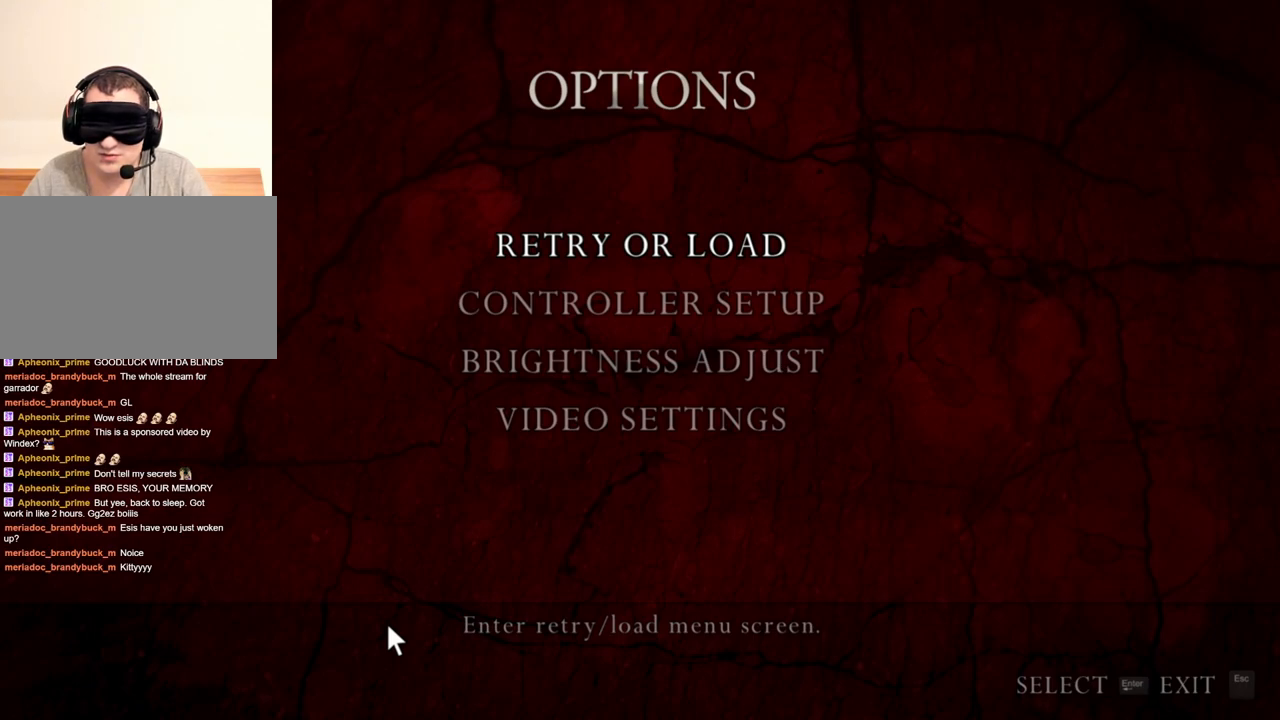
{"keys": [], "mouse": ["right"], "events": []}
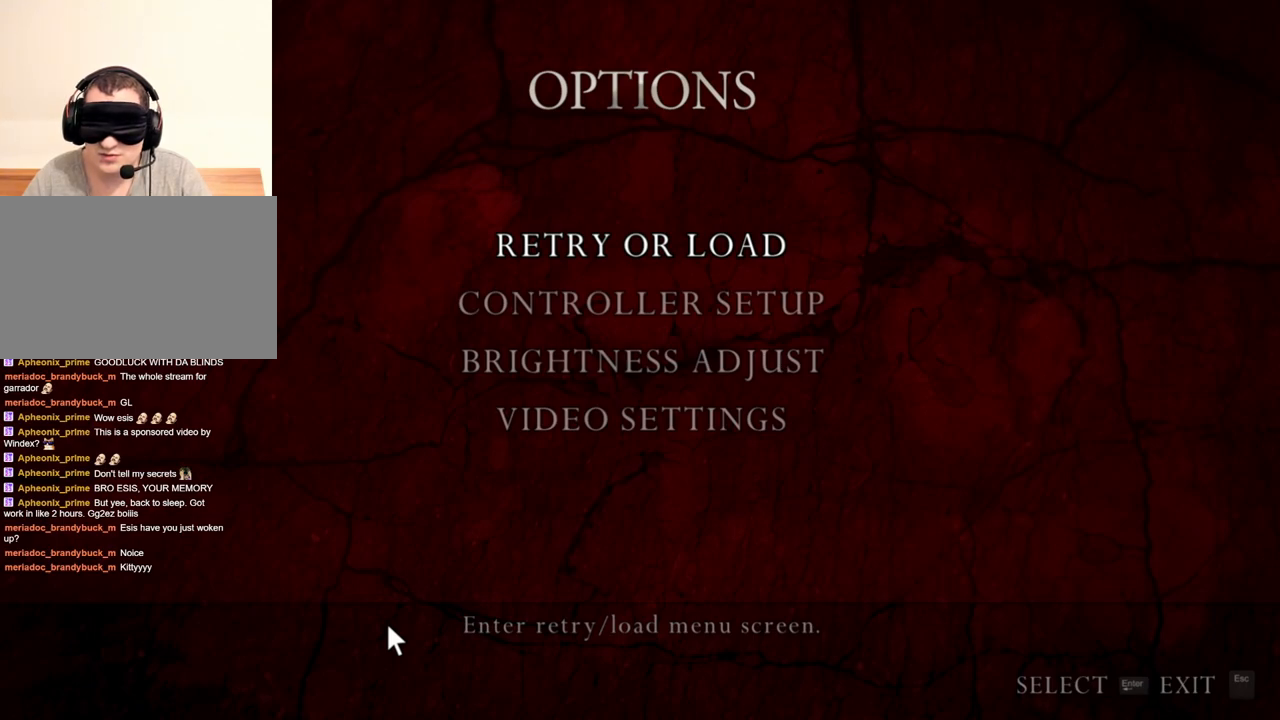
{"keys": [], "mouse": ["right"], "events": []}
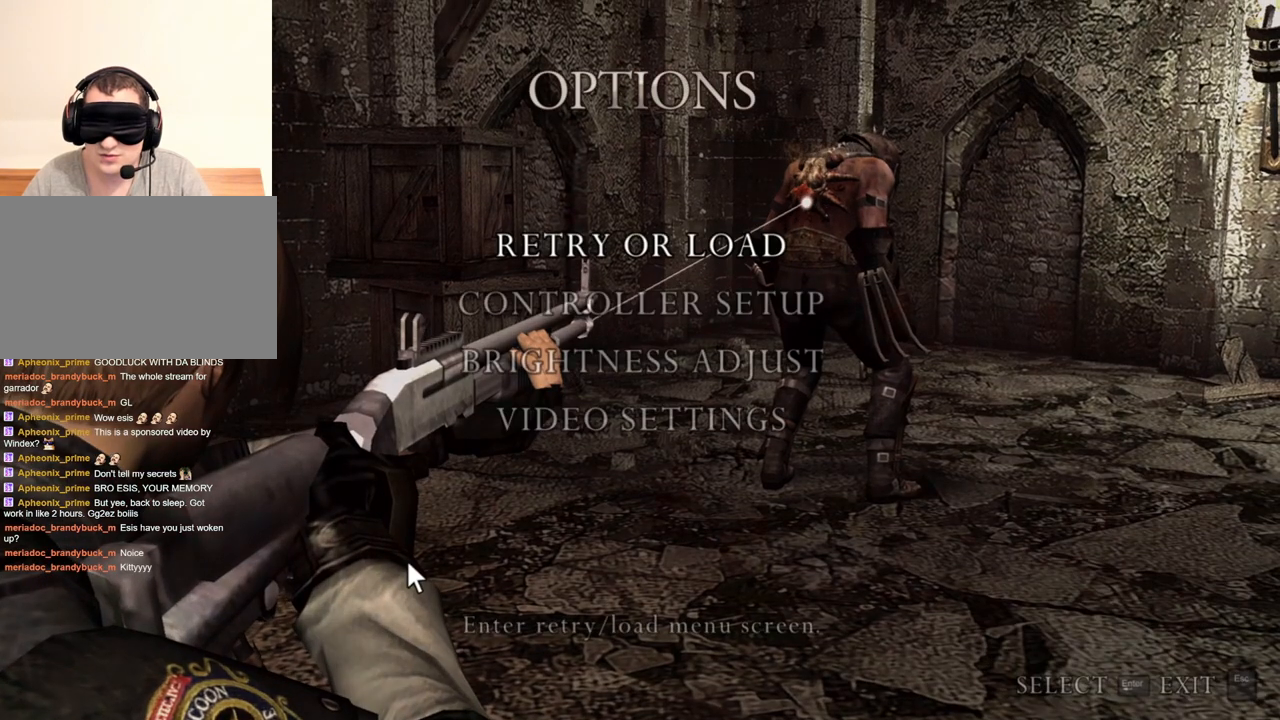
{"keys": [], "mouse": ["right"], "events": []}
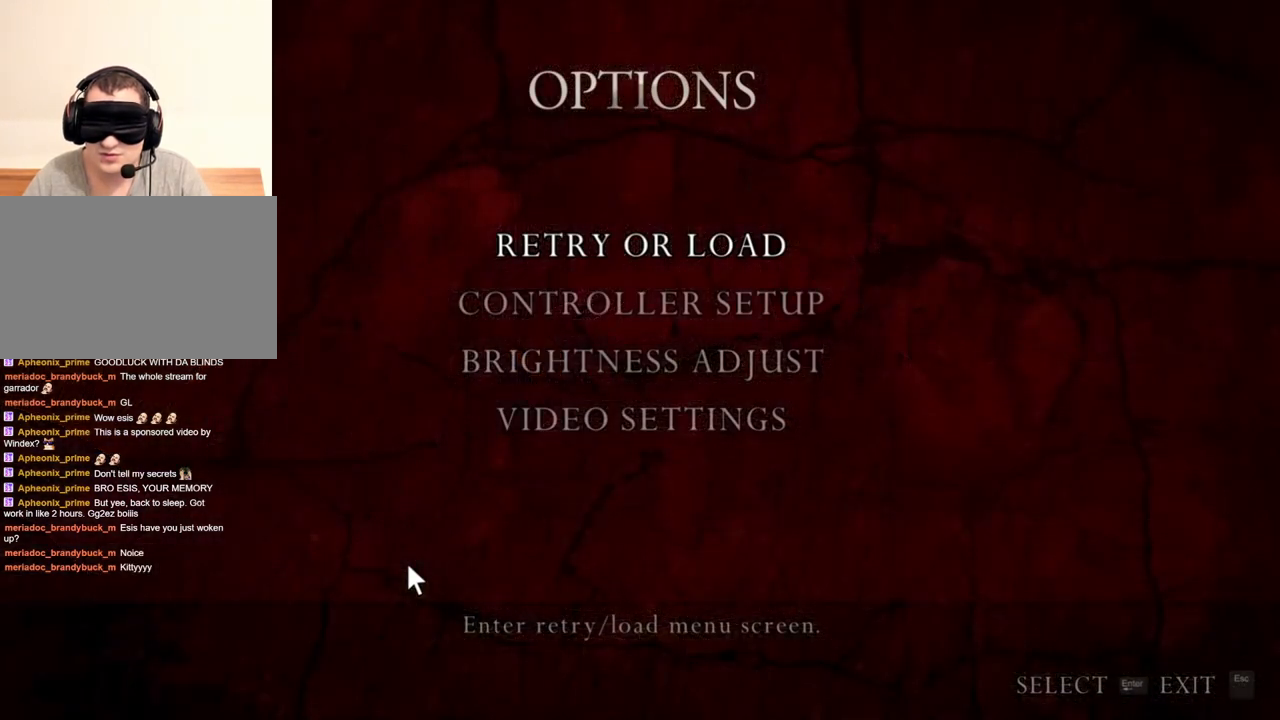
{"keys": [], "mouse": ["right"], "events": []}
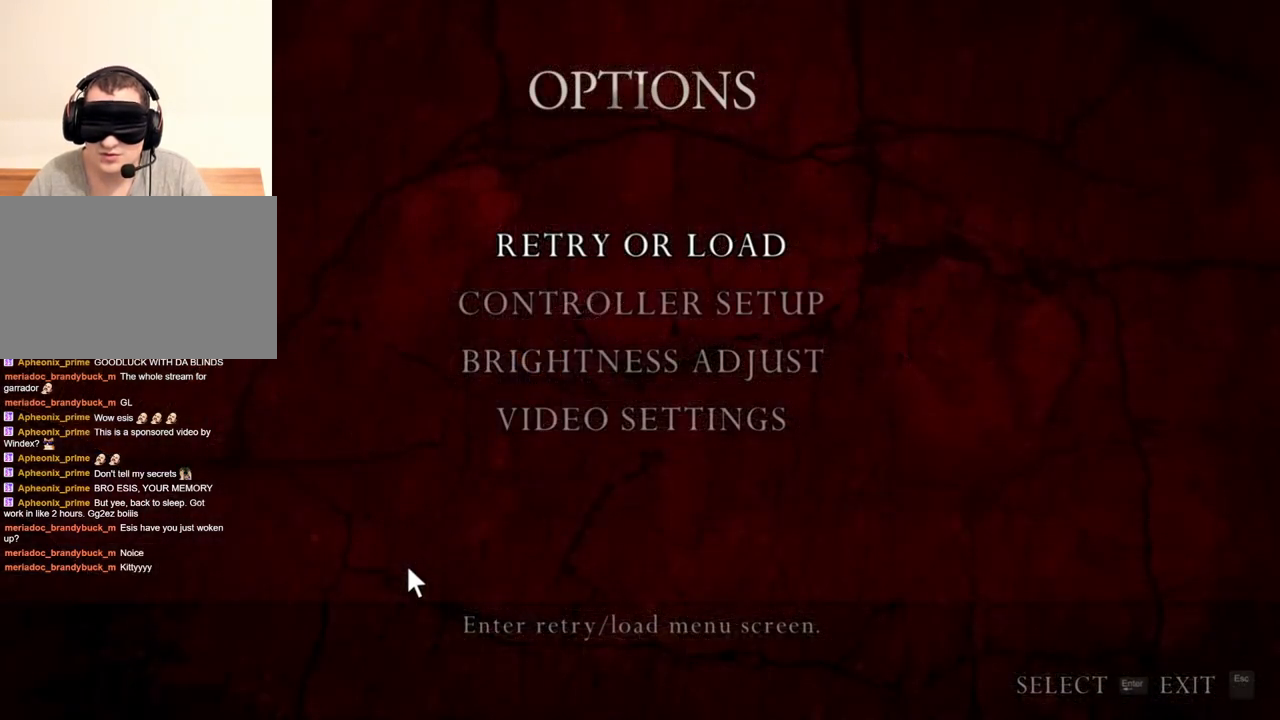
{"keys": [], "mouse": ["right"], "events": []}
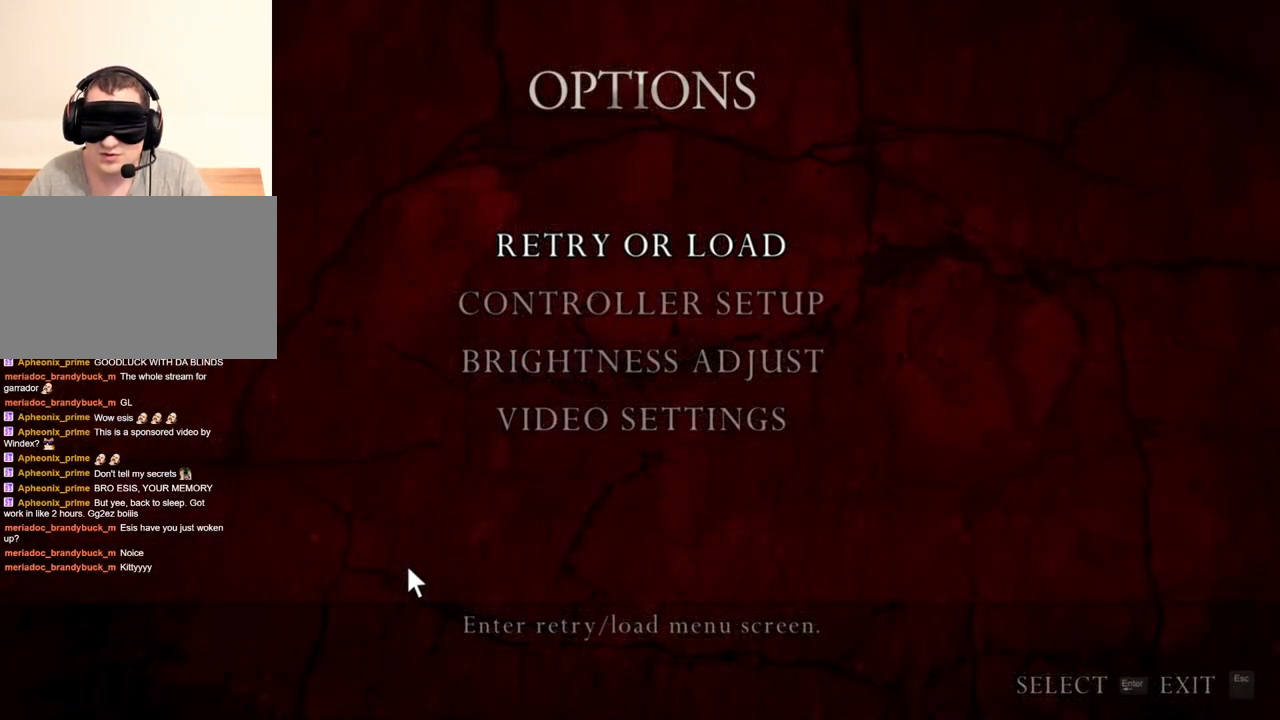
{"keys": [], "mouse": ["right"], "events": []}
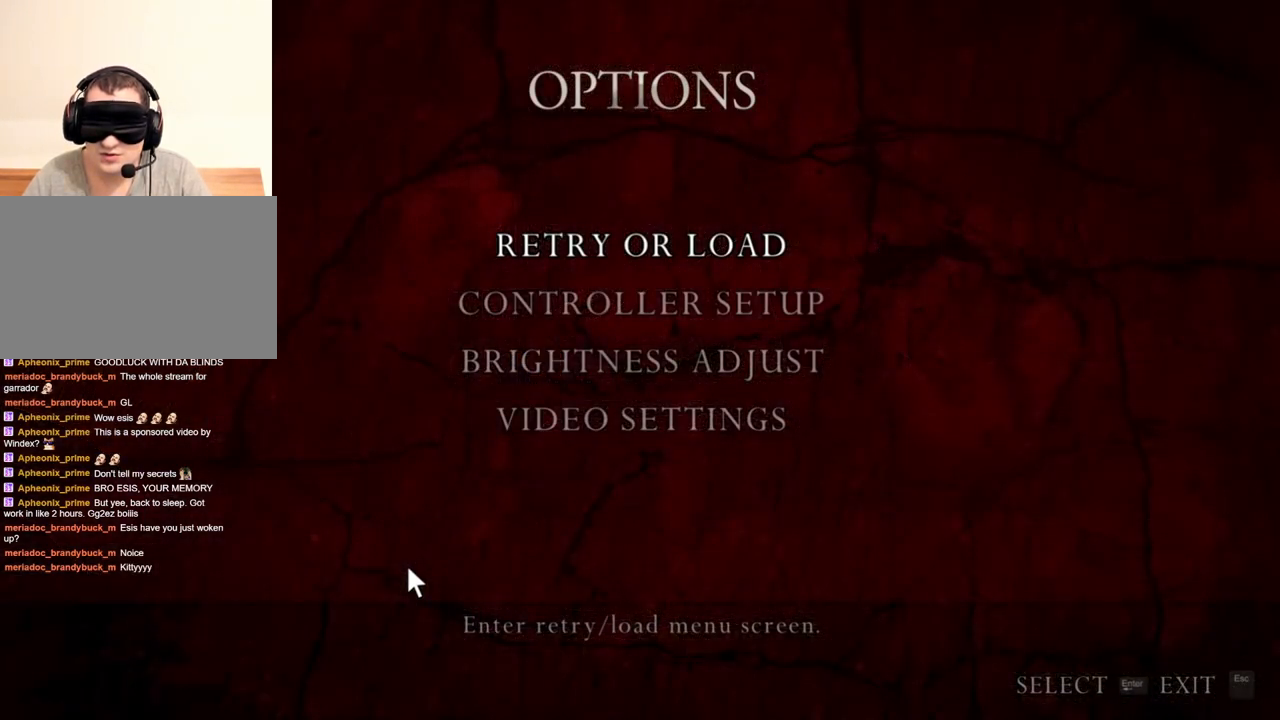
{"keys": [], "mouse": ["right"], "events": []}
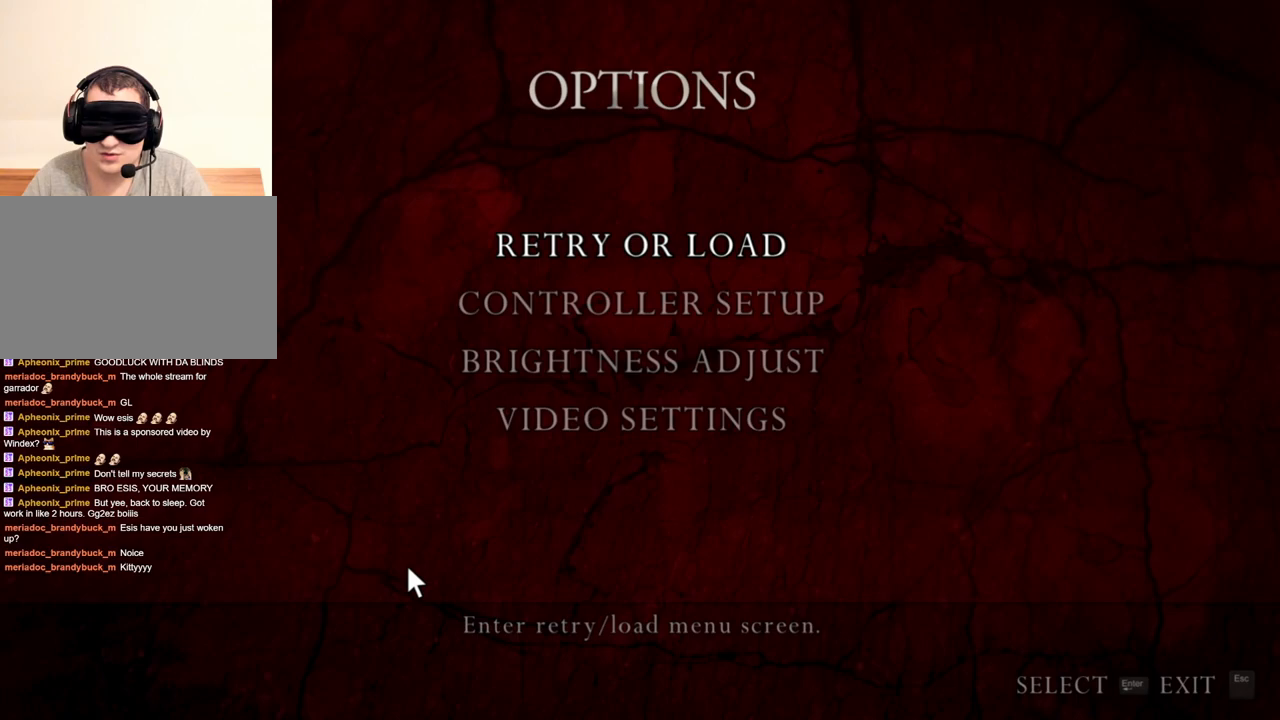
{"keys": [], "mouse": ["right"], "events": []}
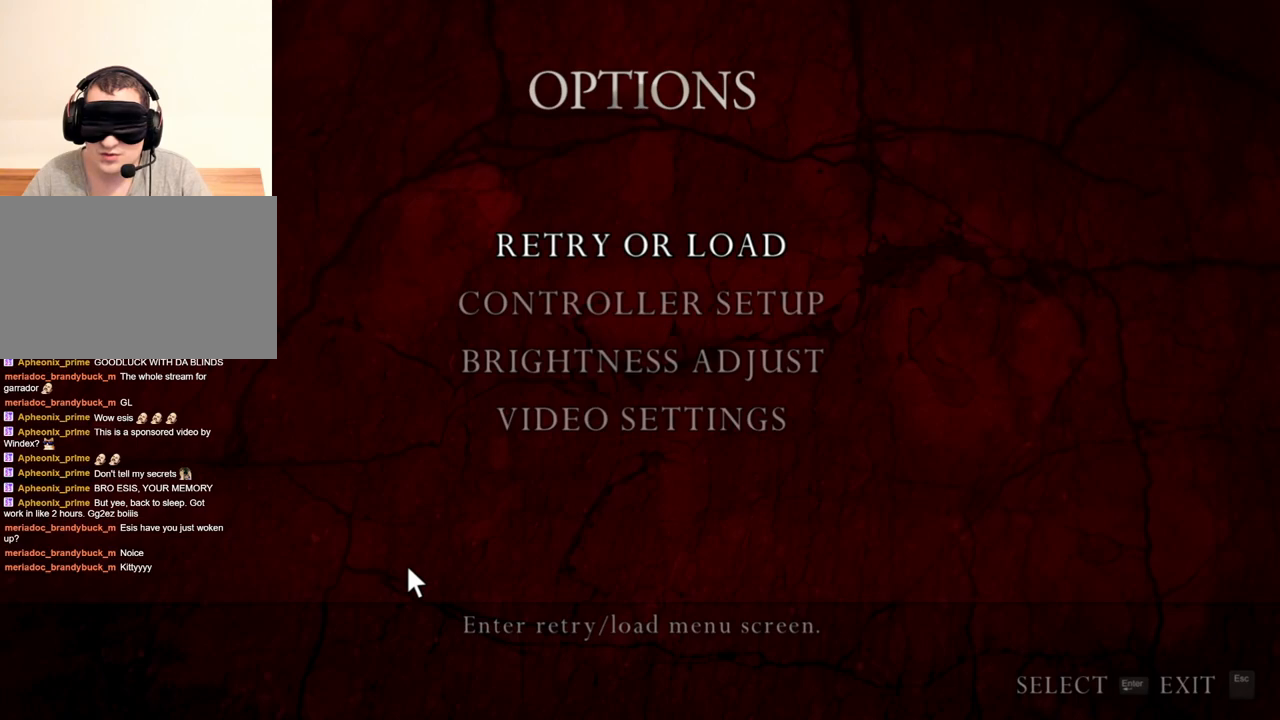
{"keys": [], "mouse": ["right"], "events": []}
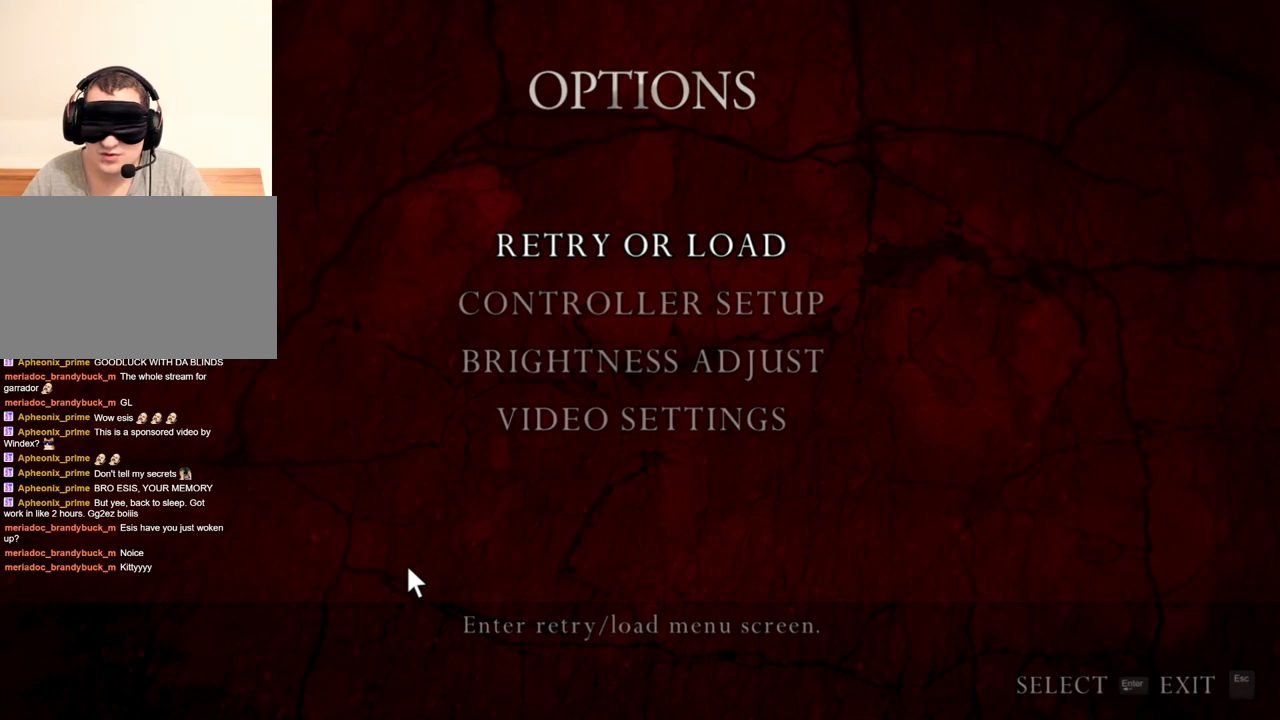
{"keys": [], "mouse": ["right"], "events": []}
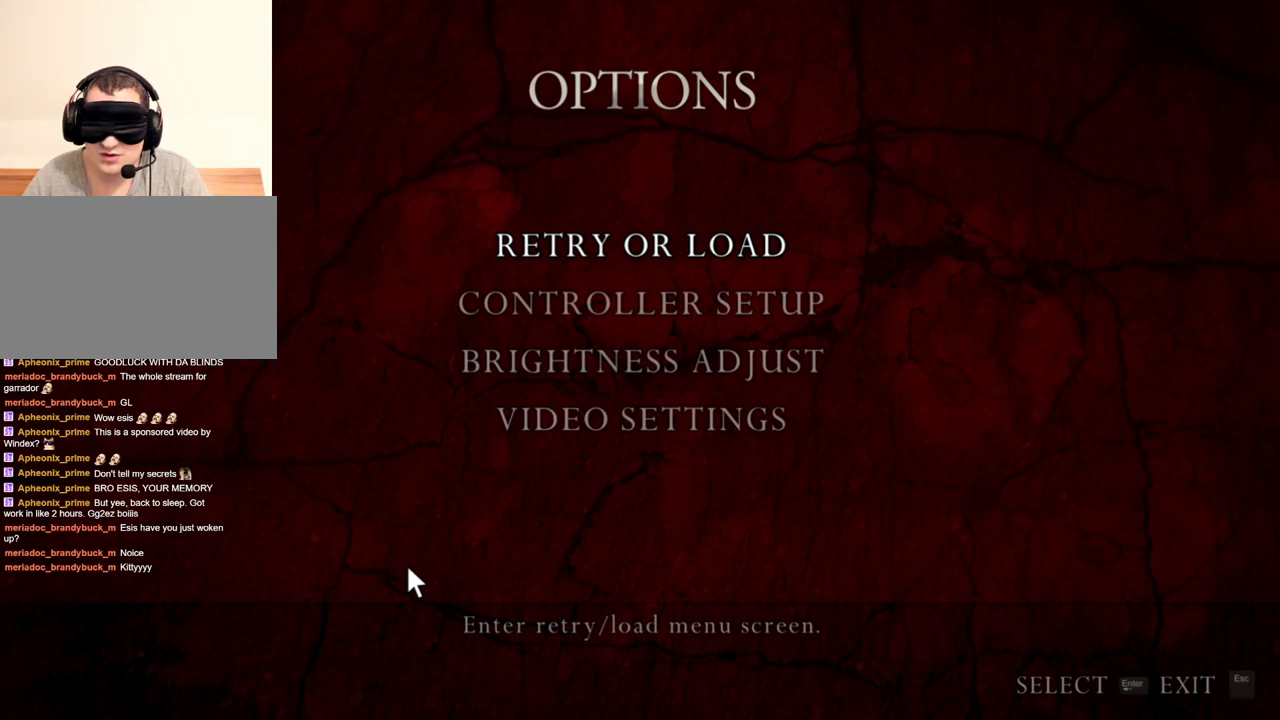
{"keys": [], "mouse": ["right"], "events": []}
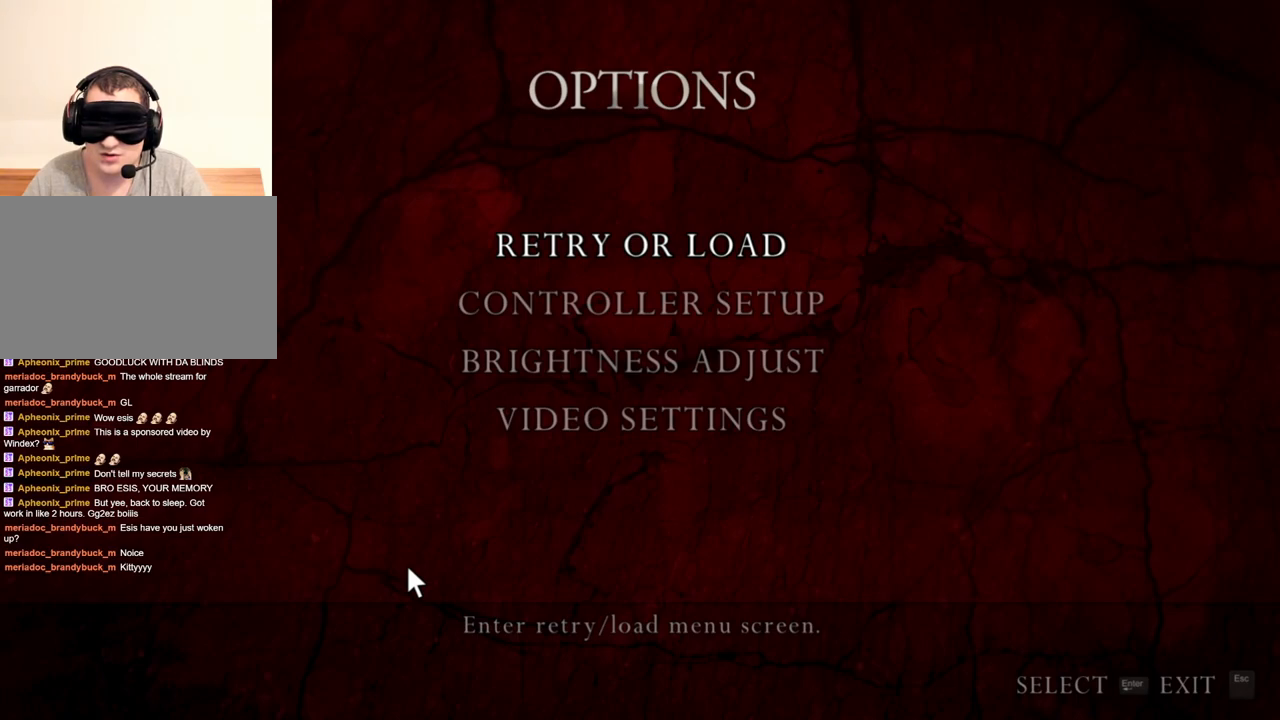
{"keys": [], "mouse": ["right"], "events": [[400, "mouse_left", "down"], [467, "mouse_left", "up"]]}
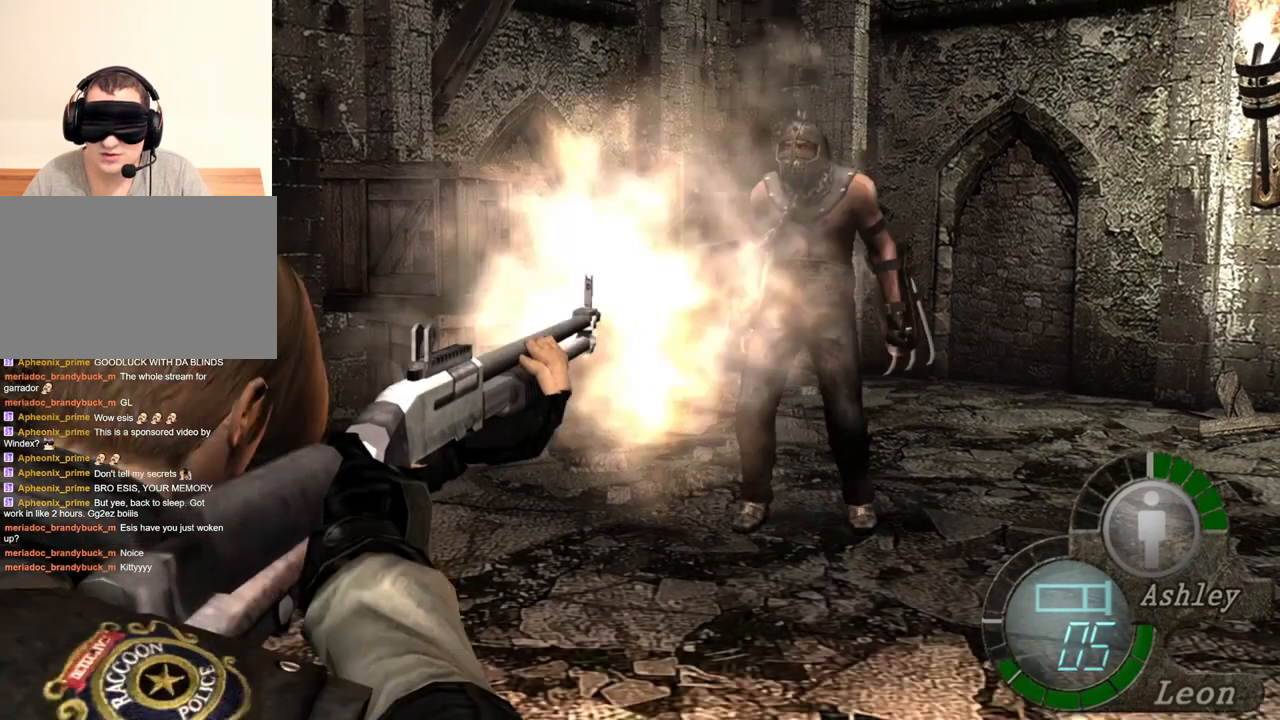
{"keys": [], "mouse": ["right"], "events": []}
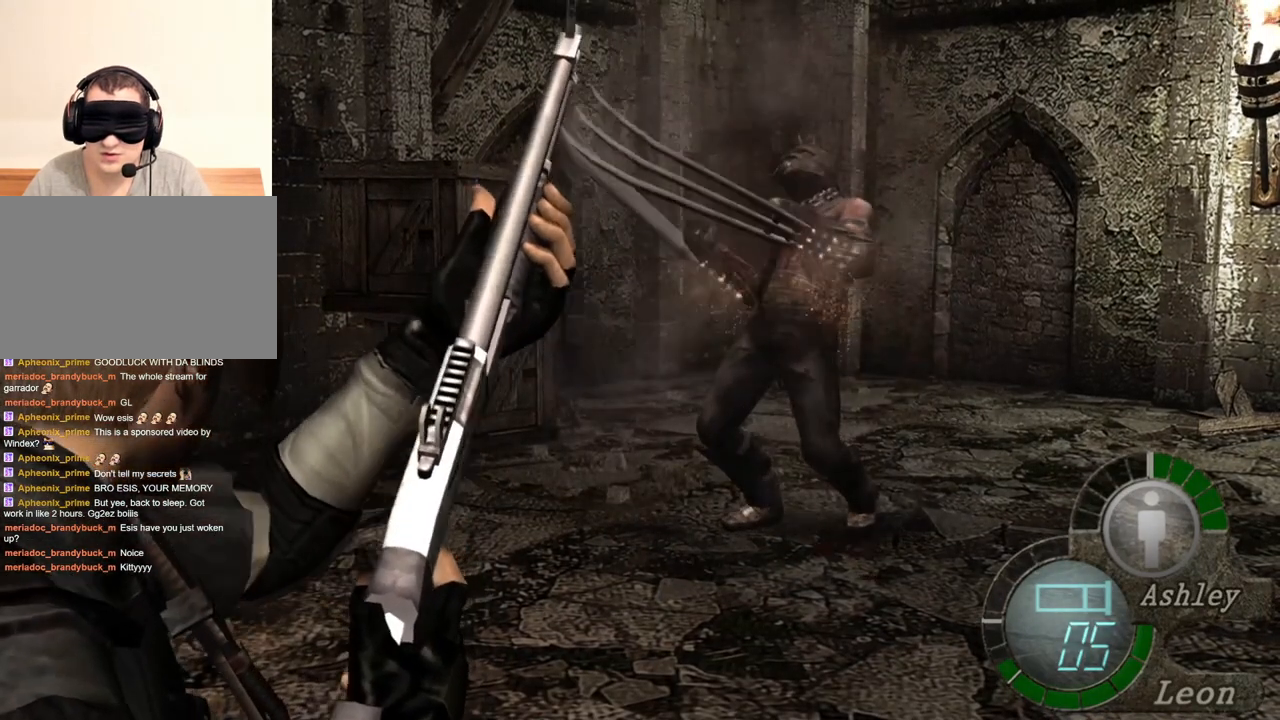
{"keys": [], "mouse": ["right"], "events": []}
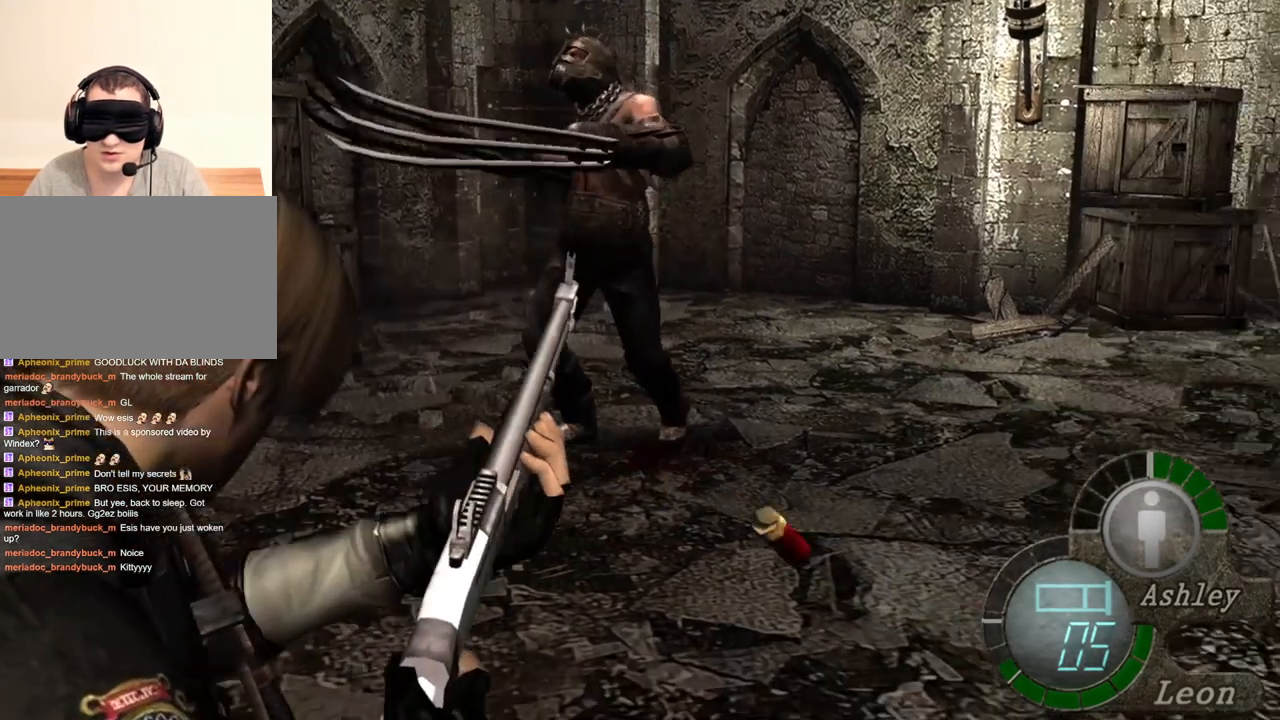
{"keys": ["shift", "w"], "mouse": [], "events": [[433, "mouse_right", "up"], [433, "shift", "down"], [433, "w", "down"]]}
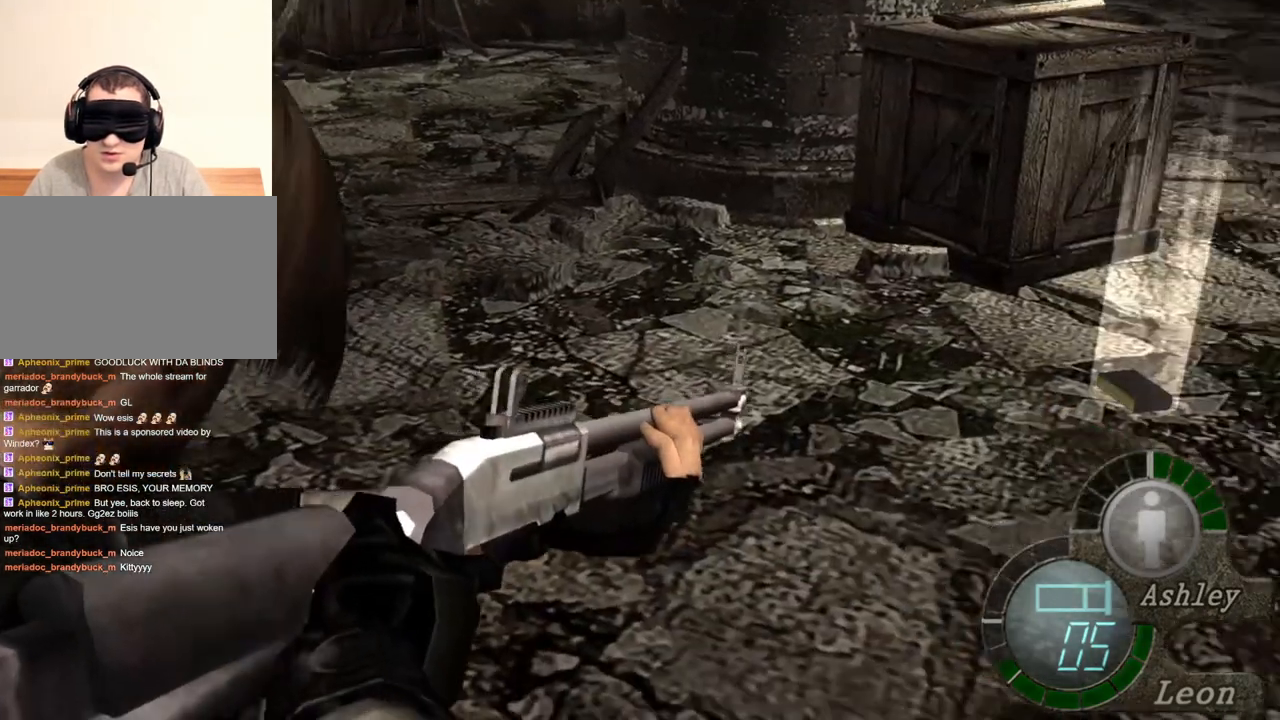
{"keys": ["shift", "w"], "mouse": [], "events": []}
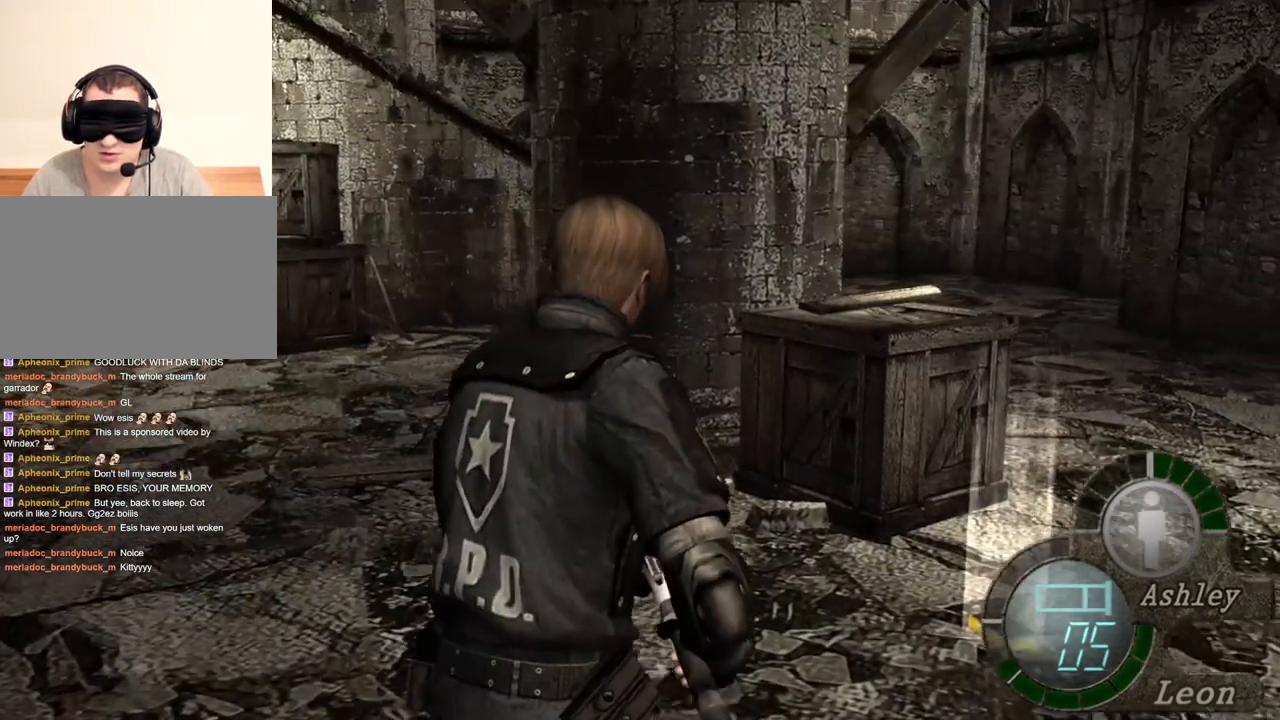
{"keys": ["shift", "w"], "mouse": [], "events": []}
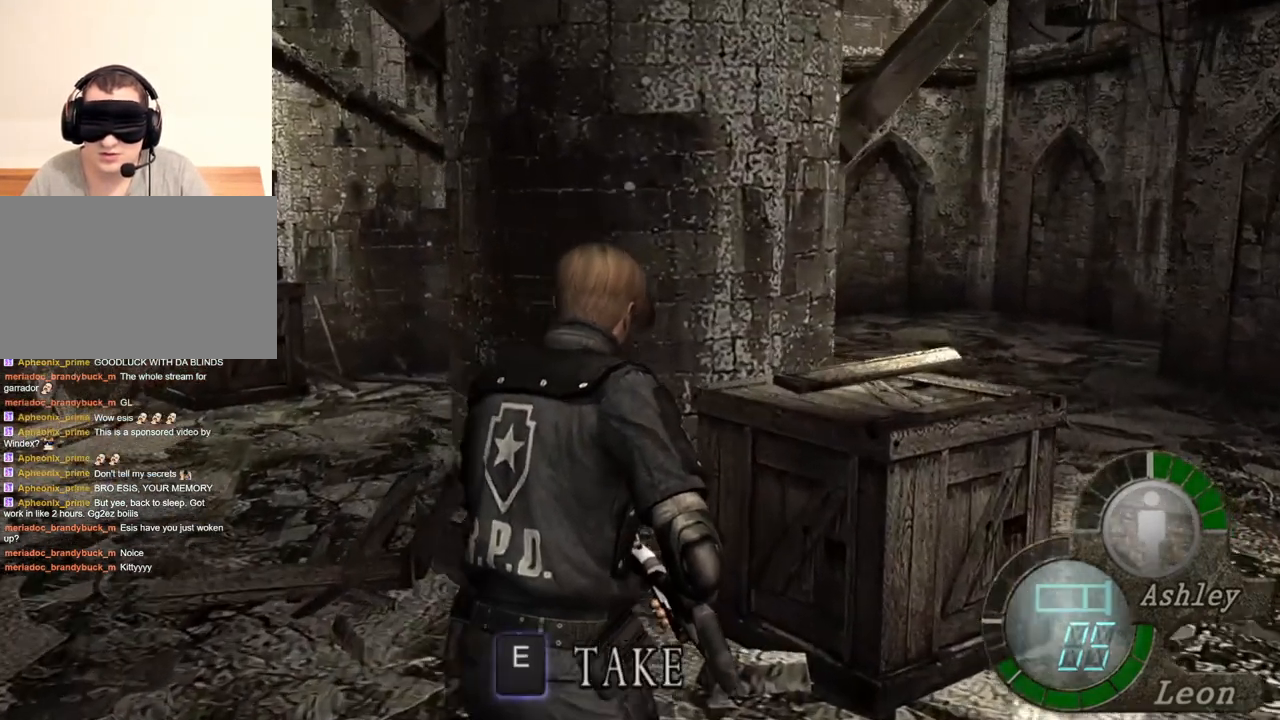
{"keys": [], "mouse": [], "events": [[500, "shift", "up"], [500, "w", "up"]]}
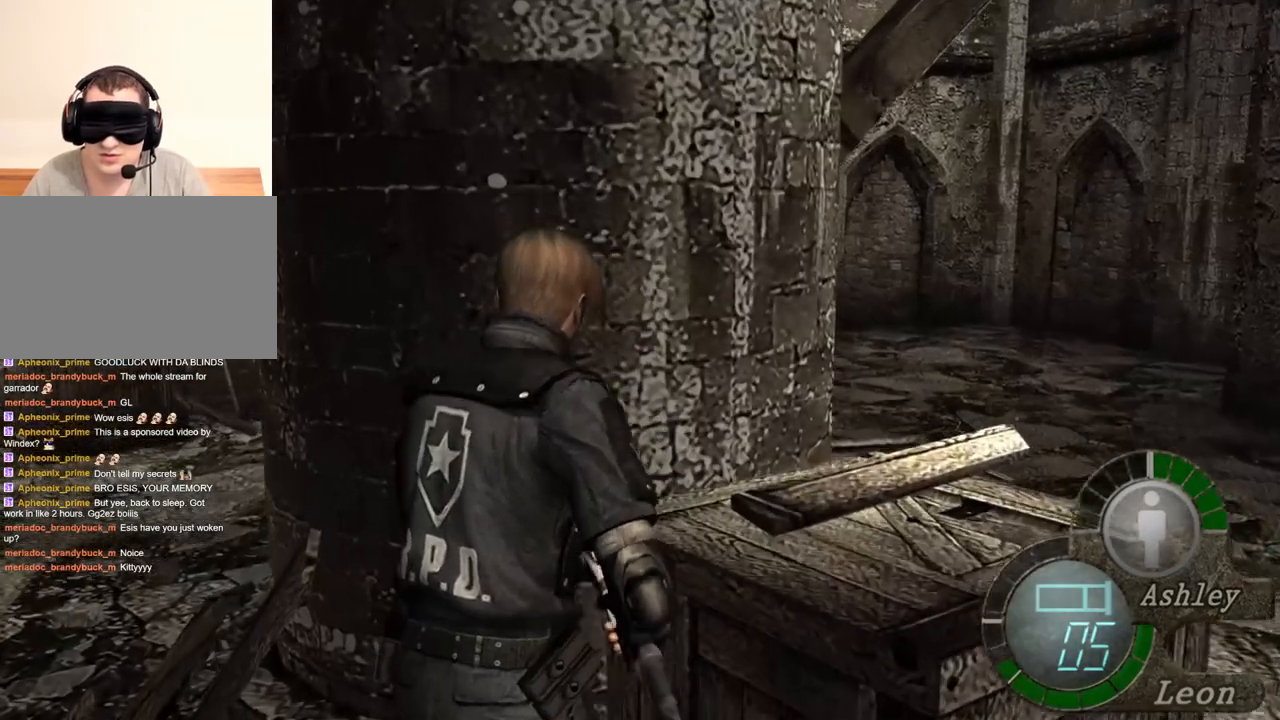
{"keys": [], "mouse": [], "events": [[167, "s", "down"], [200, "shift", "down"], [400, "shift", "up"], [467, "s", "up"]]}
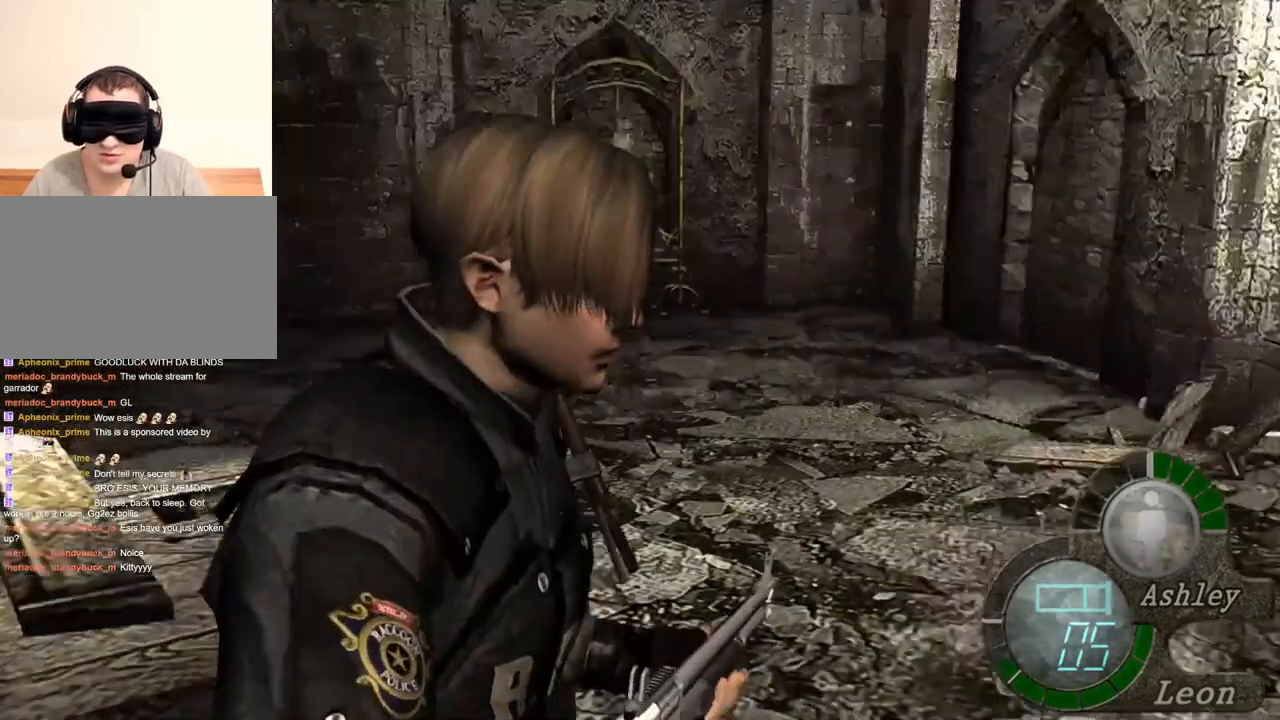
{"keys": [], "mouse": [], "events": []}
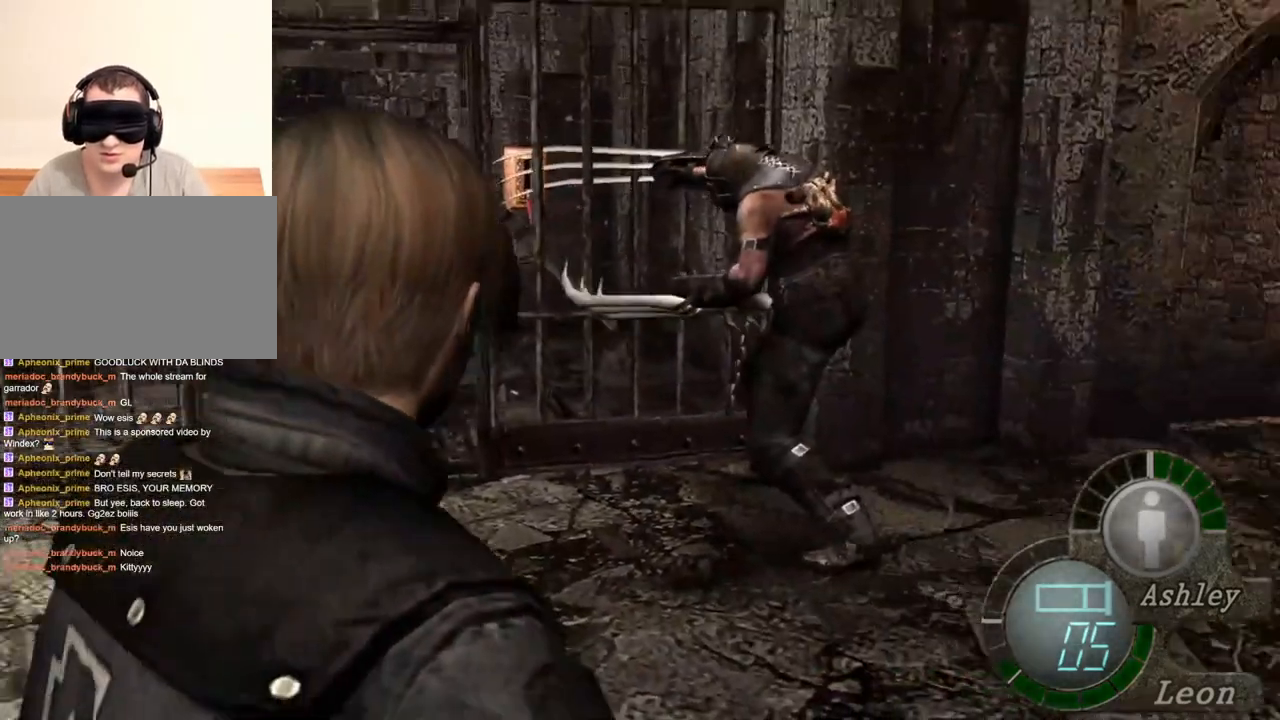
{"keys": [], "mouse": [], "events": [[333, "mouse_right", "down"], [500, "mouse_right", "up"]]}
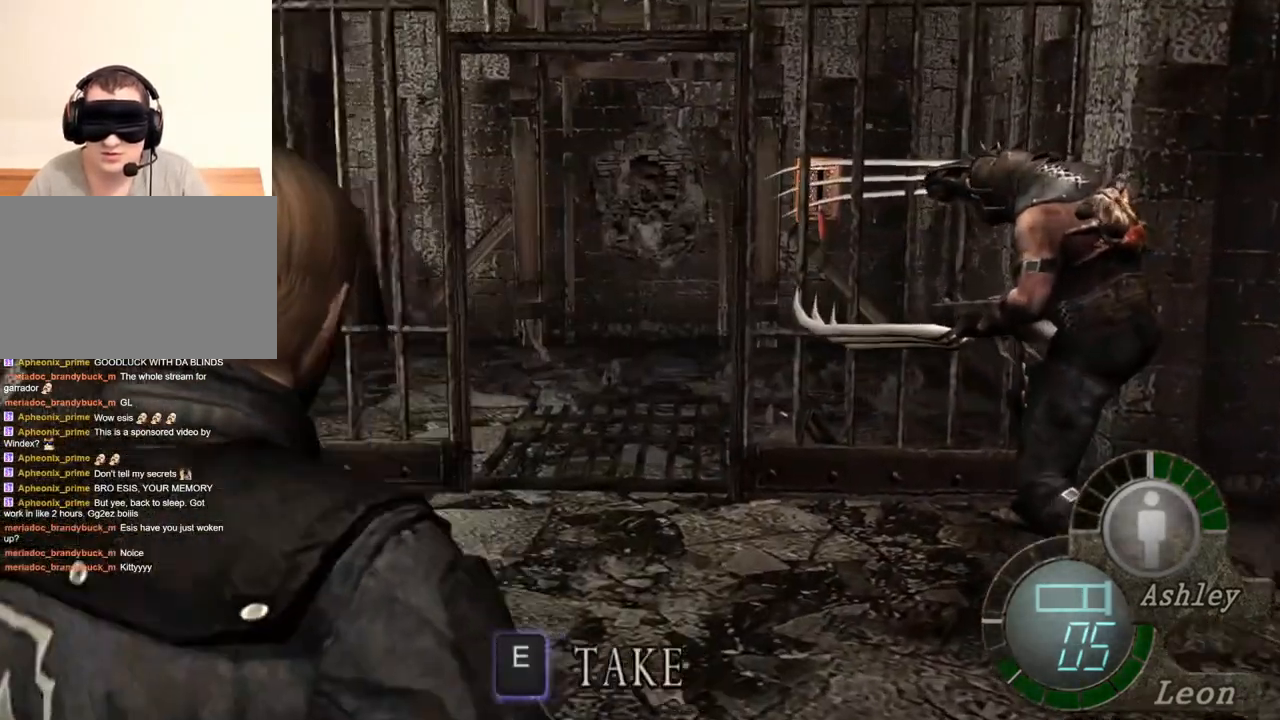
{"keys": [], "mouse": [], "events": [[333, "a", "down"], [467, "a", "up"]]}